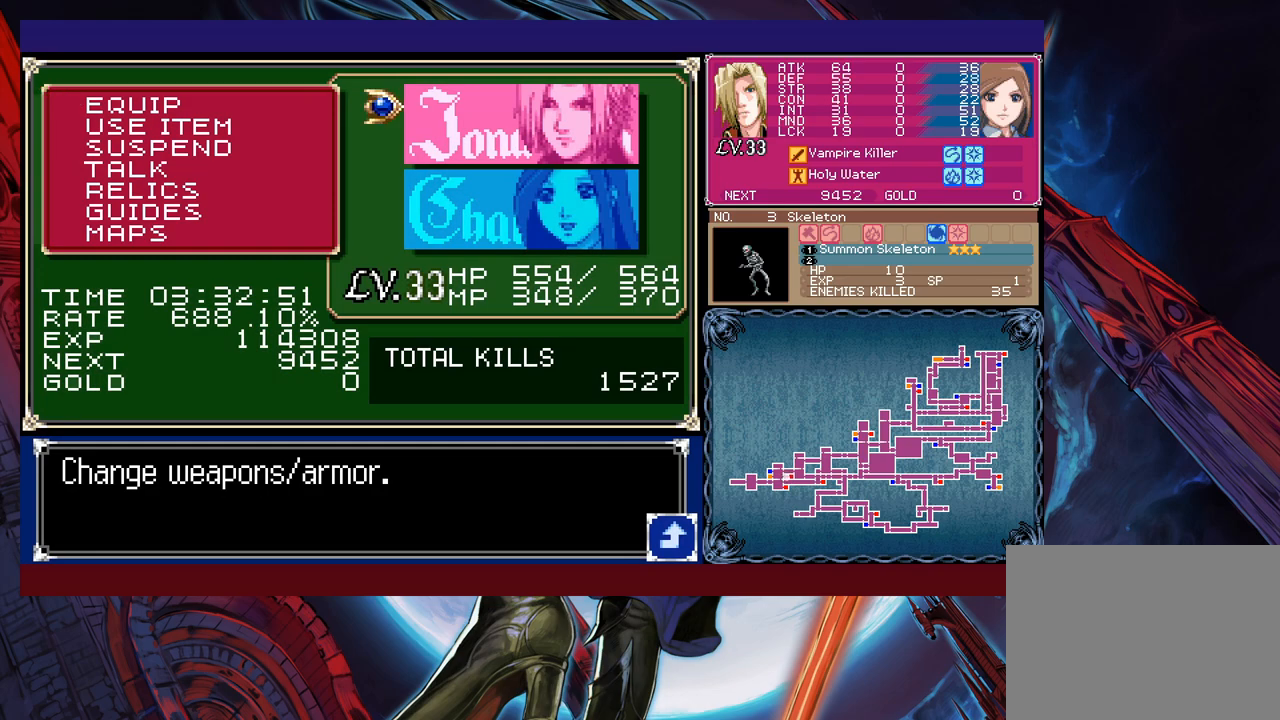
Gameplay with a controller (Xbox layout); each line is a JSON object with the inputs held at the frame after it. "events" lists button and stick changes between this image and that frame as [ms after this image, input, new state], when the widget could be followed in between. Not read: HOME L2 R2 SHARE right_stick.
{"buttons": [], "left_stick": "center", "events": [[50, "left_stick", "down"], [150, "A", "down"], [167, "left_stick", "center"], [217, "A", "up"]]}
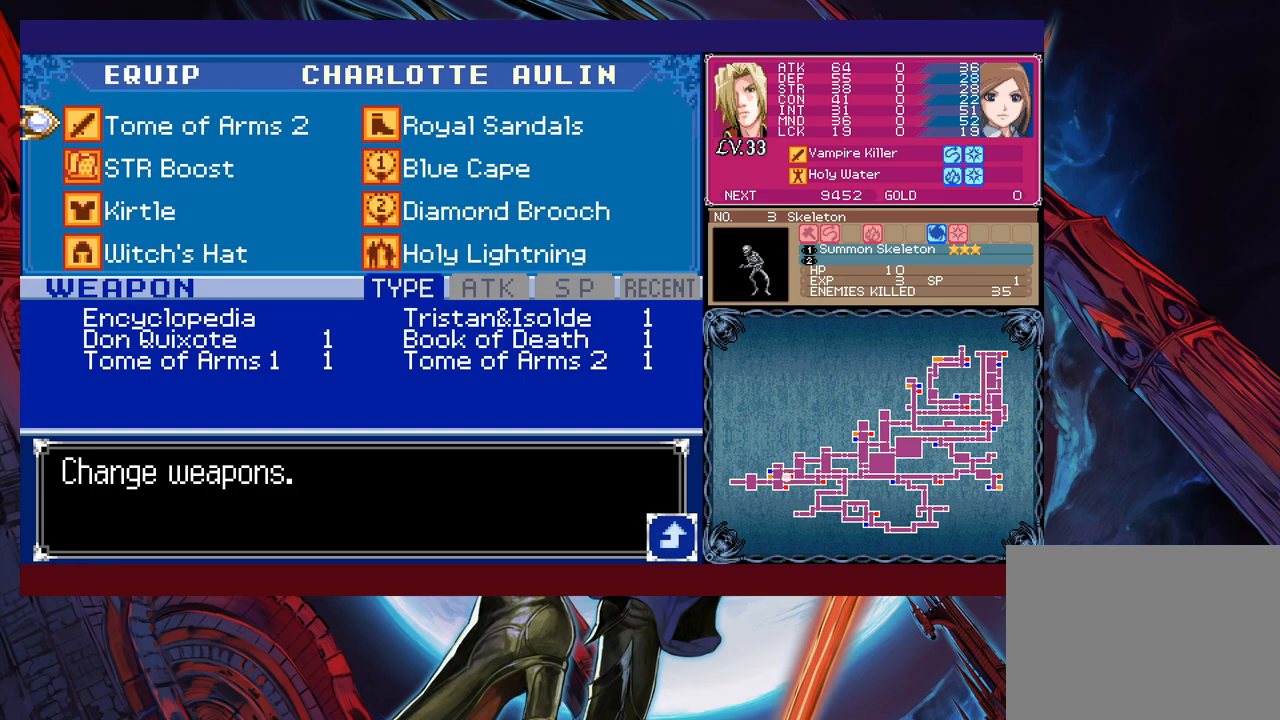
{"buttons": [], "left_stick": "center", "events": [[17, "left_stick", "right"], [117, "left_stick", "center"], [350, "left_stick", "down"], [467, "left_stick", "center"]]}
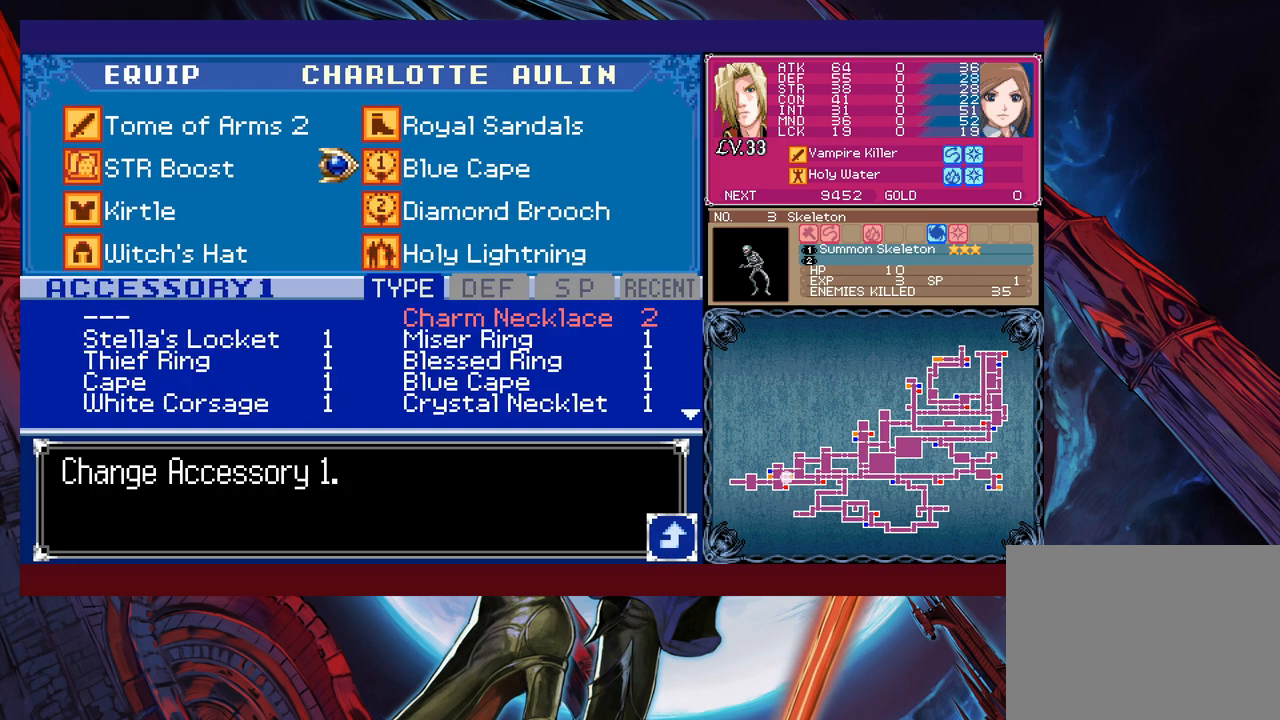
{"buttons": [], "left_stick": "down", "events": [[167, "left_stick", "down"], [267, "left_stick", "center"], [317, "A", "down"], [450, "A", "up"], [500, "left_stick", "down"]]}
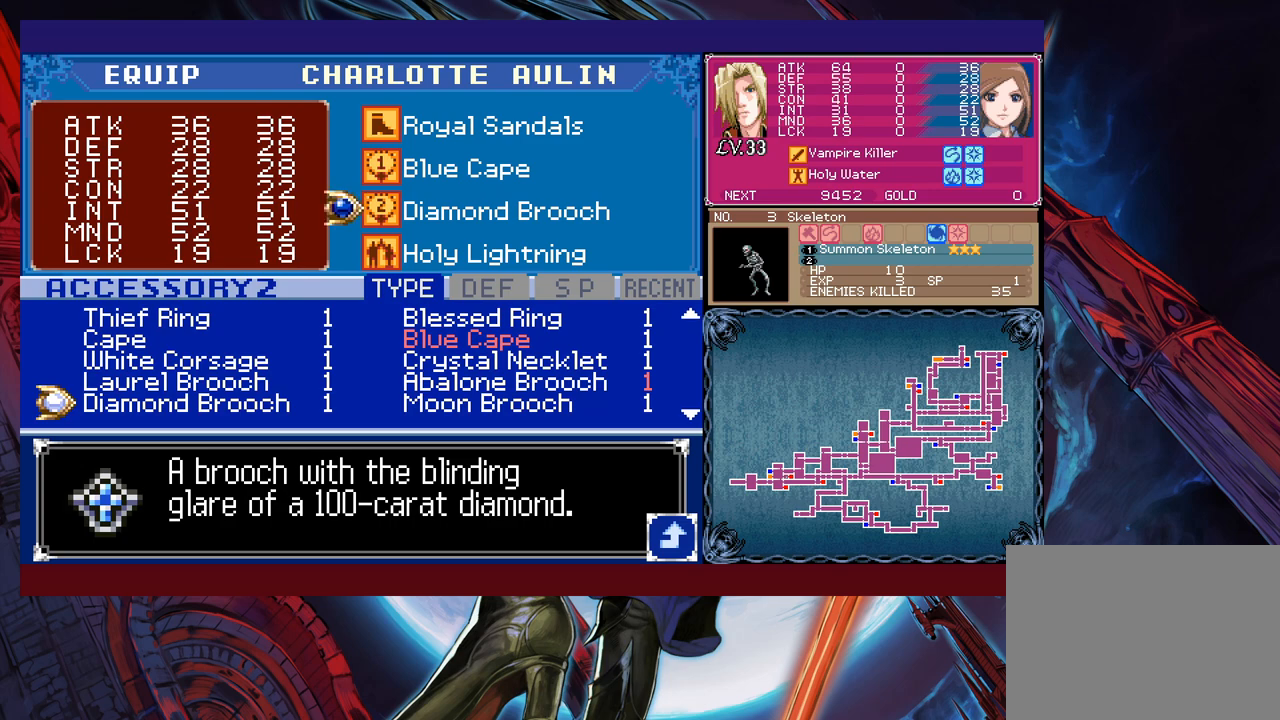
{"buttons": [], "left_stick": "center", "events": [[117, "left_stick", "center"], [167, "left_stick", "down"], [267, "left_stick", "center"]]}
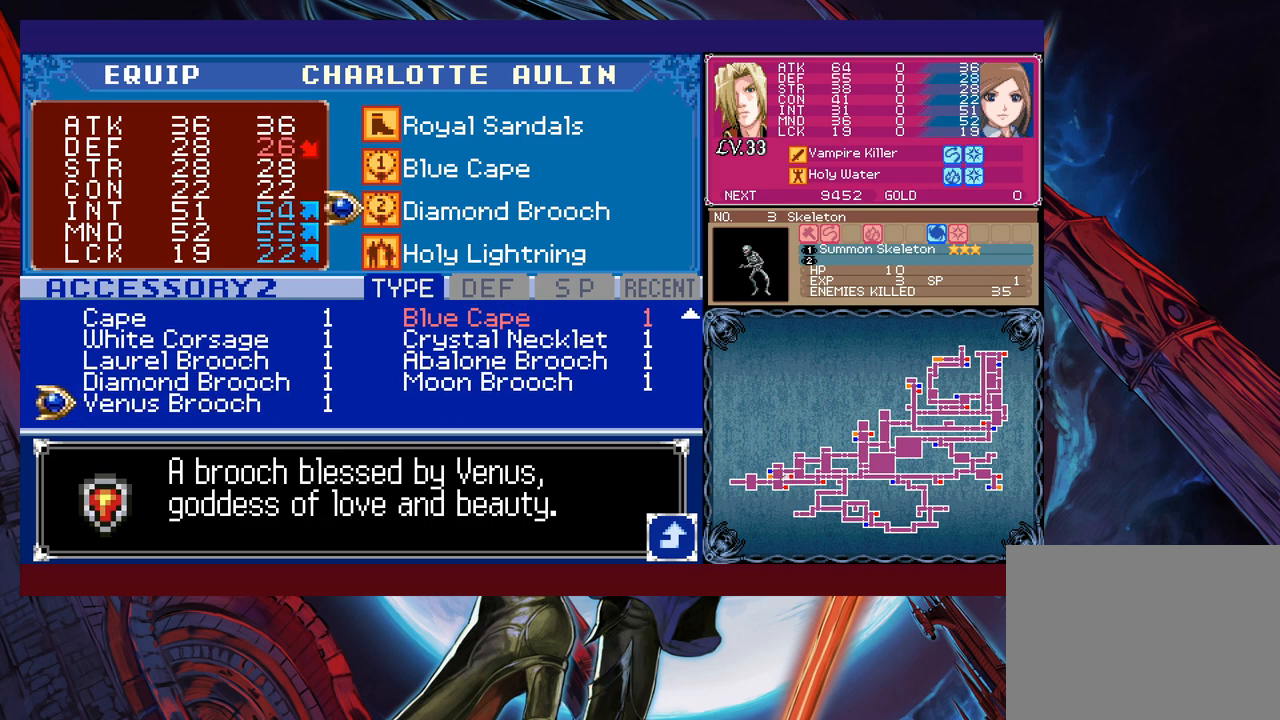
{"buttons": [], "left_stick": "center", "events": []}
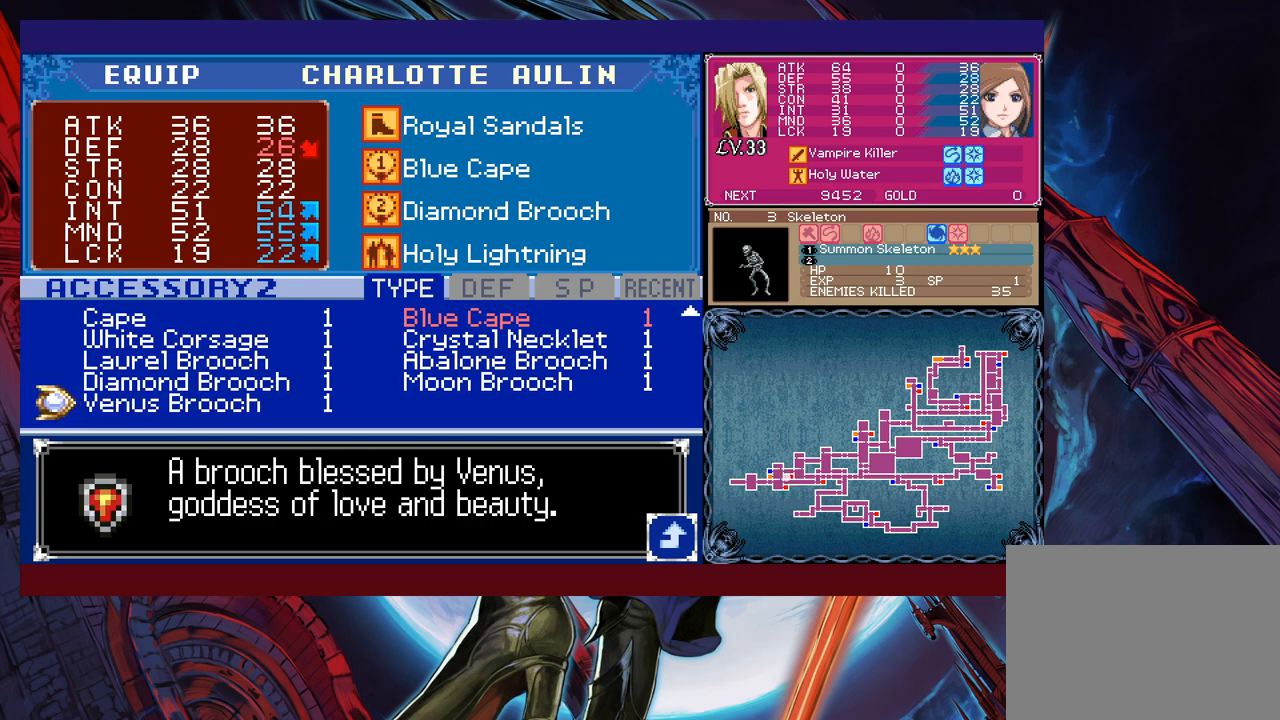
{"buttons": [], "left_stick": "center", "events": []}
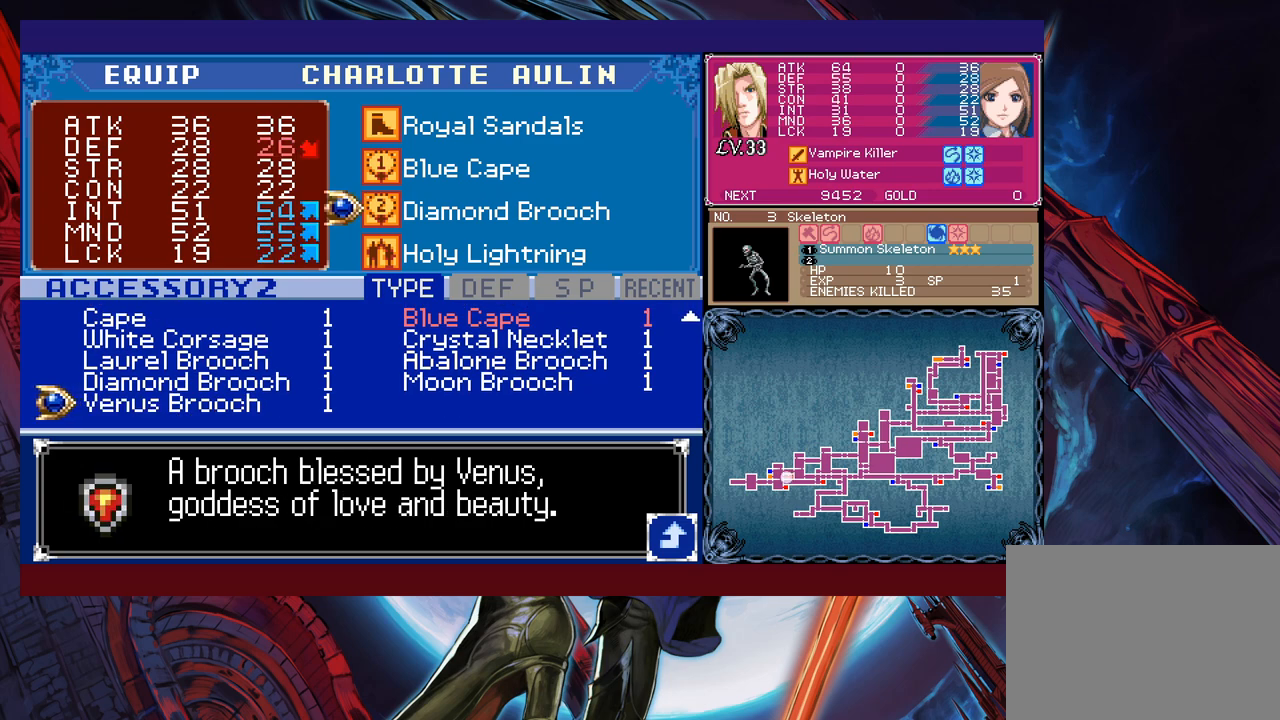
{"buttons": [], "left_stick": "center", "events": []}
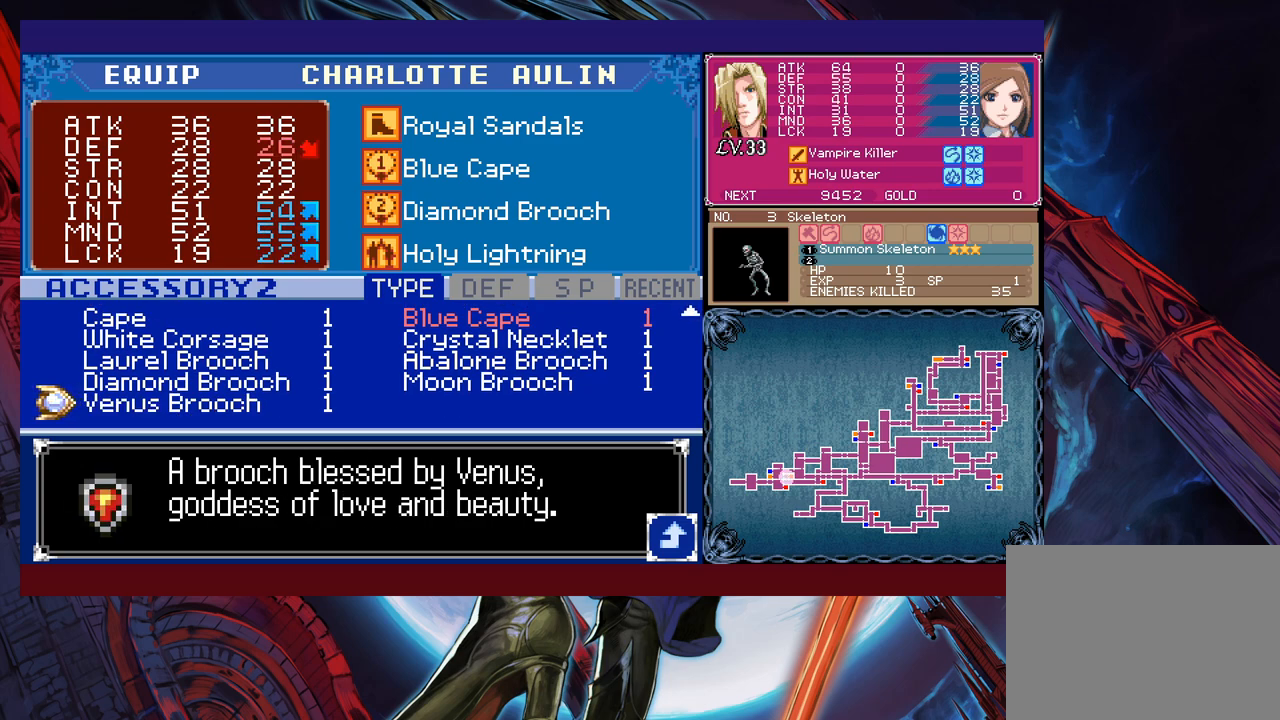
{"buttons": [], "left_stick": "center", "events": []}
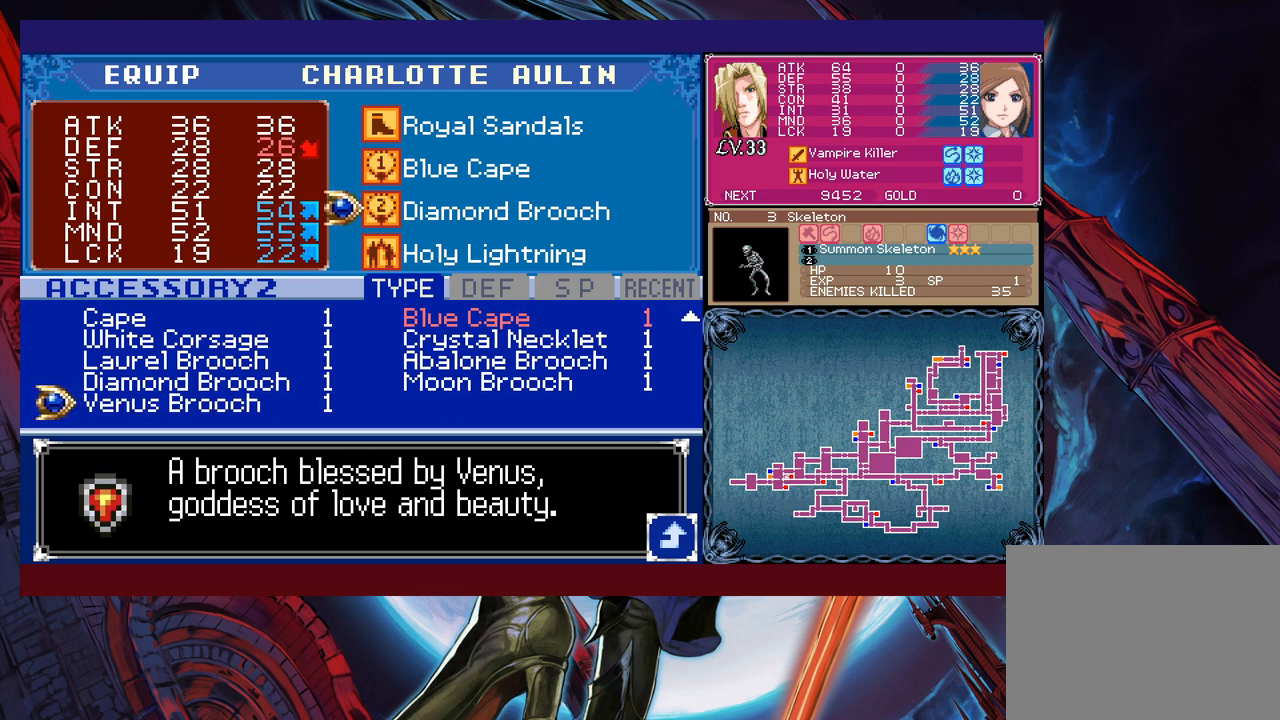
{"buttons": [], "left_stick": "center", "events": [[67, "A", "down"], [167, "A", "up"]]}
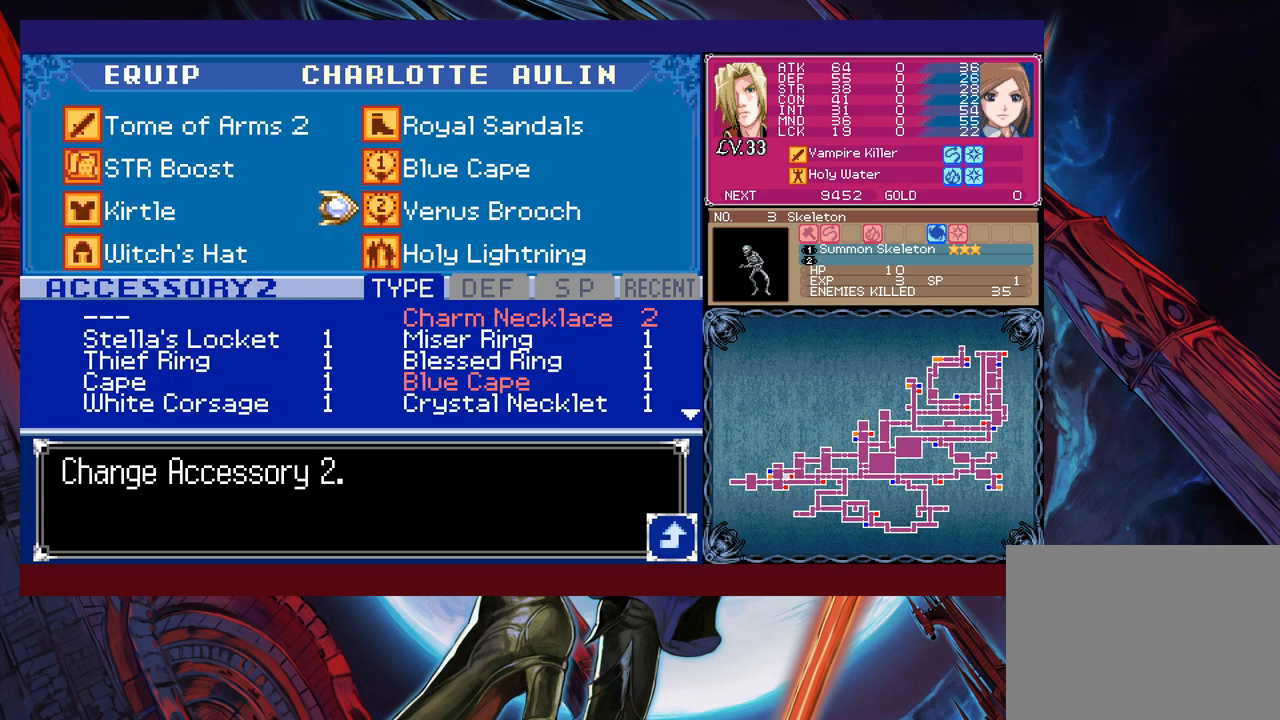
{"buttons": ["A"], "left_stick": "center", "events": [[67, "left_stick", "up"], [150, "left_stick", "center"], [200, "left_stick", "up"], [317, "left_stick", "center"], [467, "A", "down"]]}
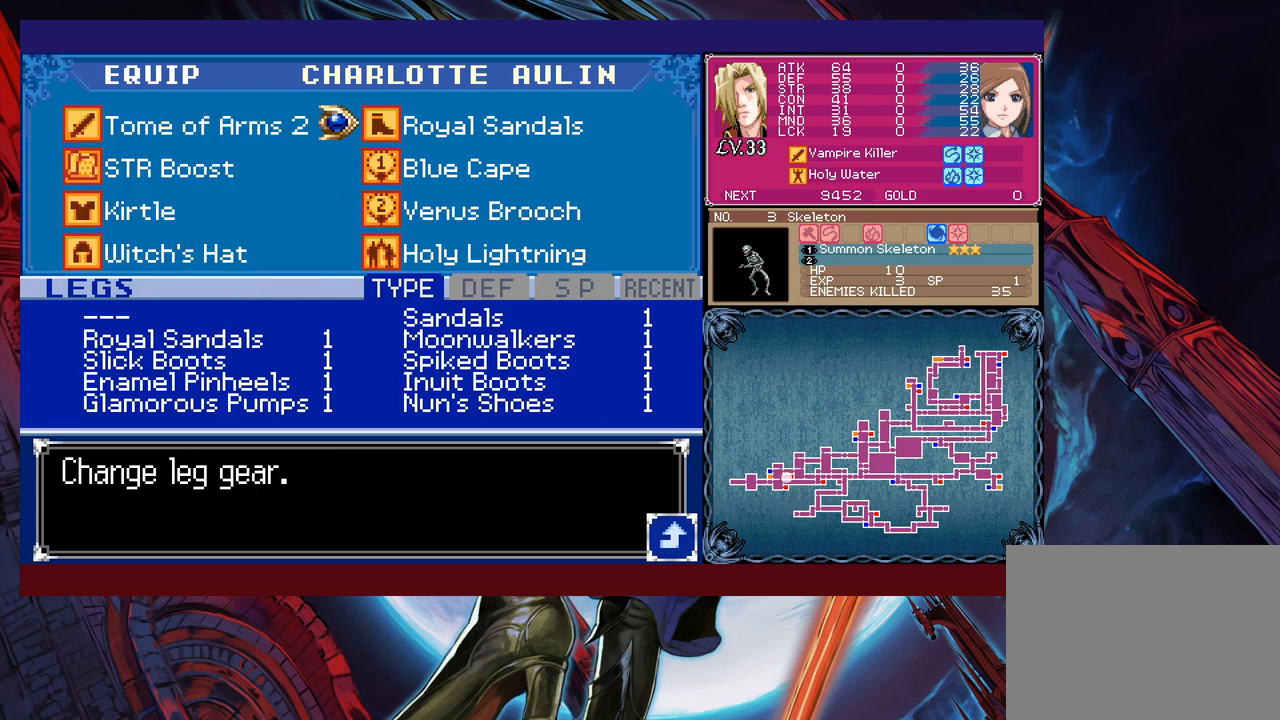
{"buttons": [], "left_stick": "down", "events": [[117, "A", "up"], [250, "left_stick", "down"]]}
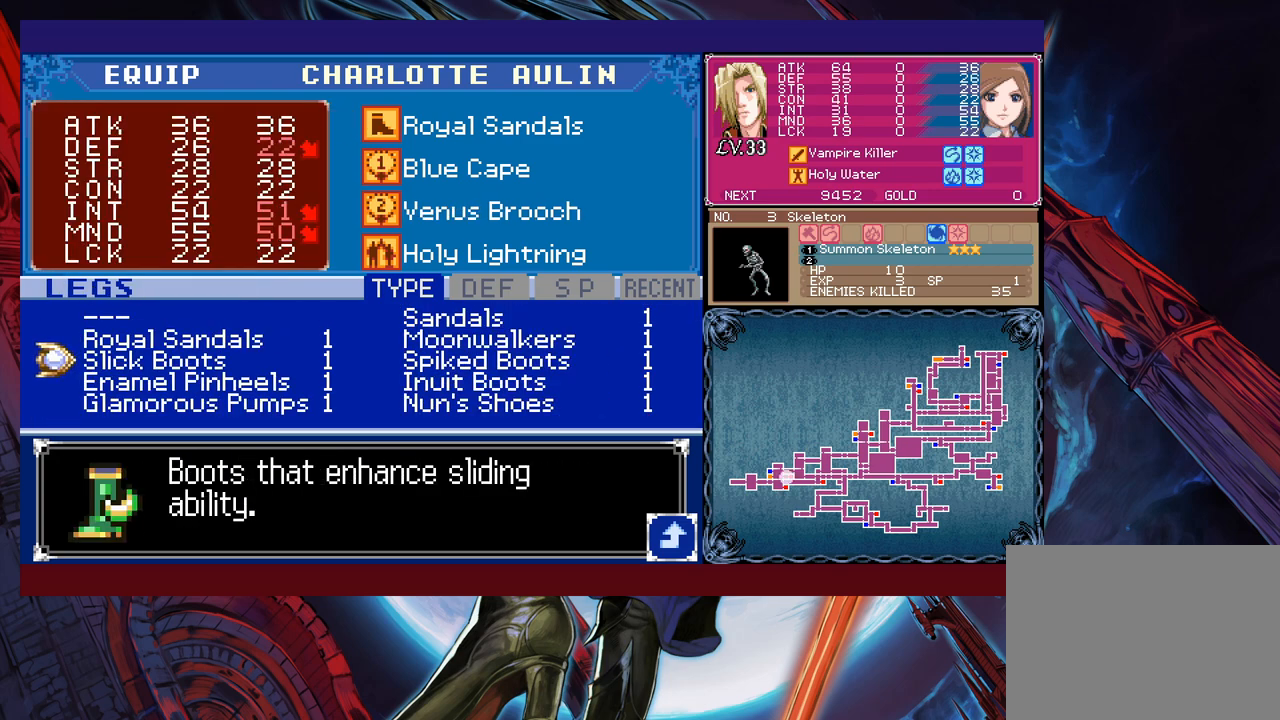
{"buttons": [], "left_stick": "down", "events": [[450, "left_stick", "center"], [500, "left_stick", "down"]]}
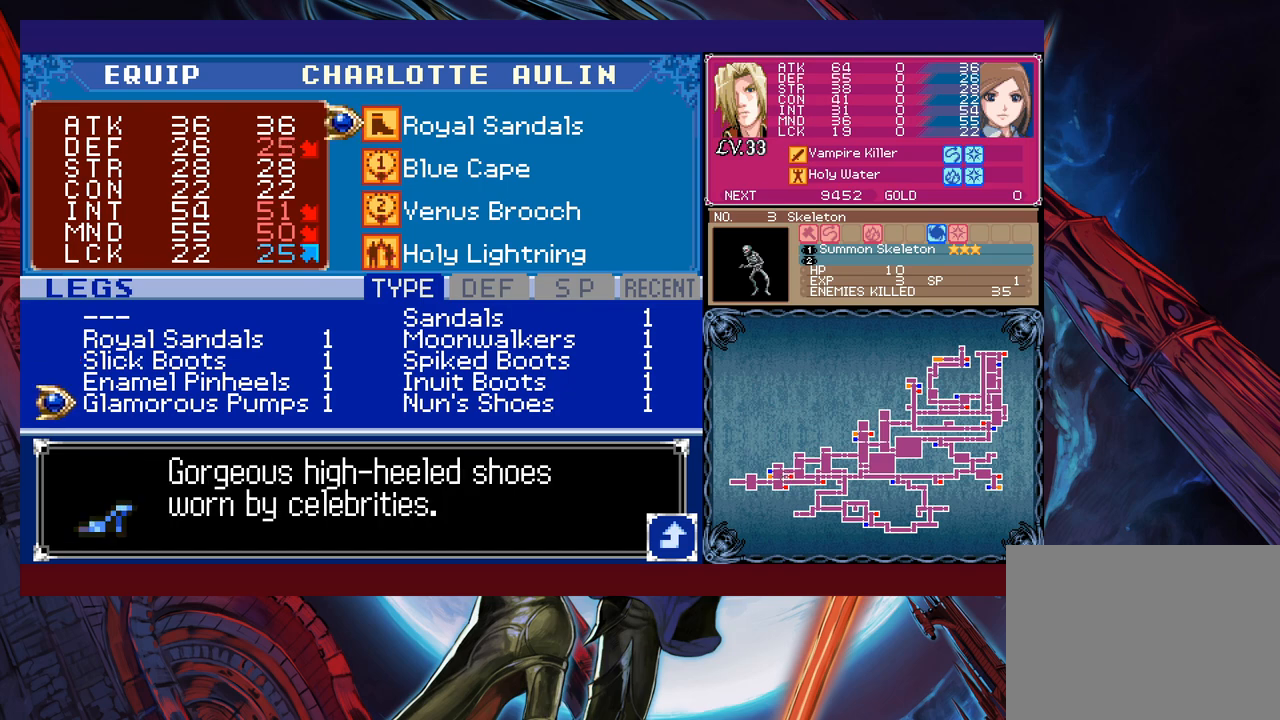
{"buttons": [], "left_stick": "right", "events": [[100, "left_stick", "center"], [167, "left_stick", "down"], [267, "left_stick", "center"], [417, "left_stick", "right"]]}
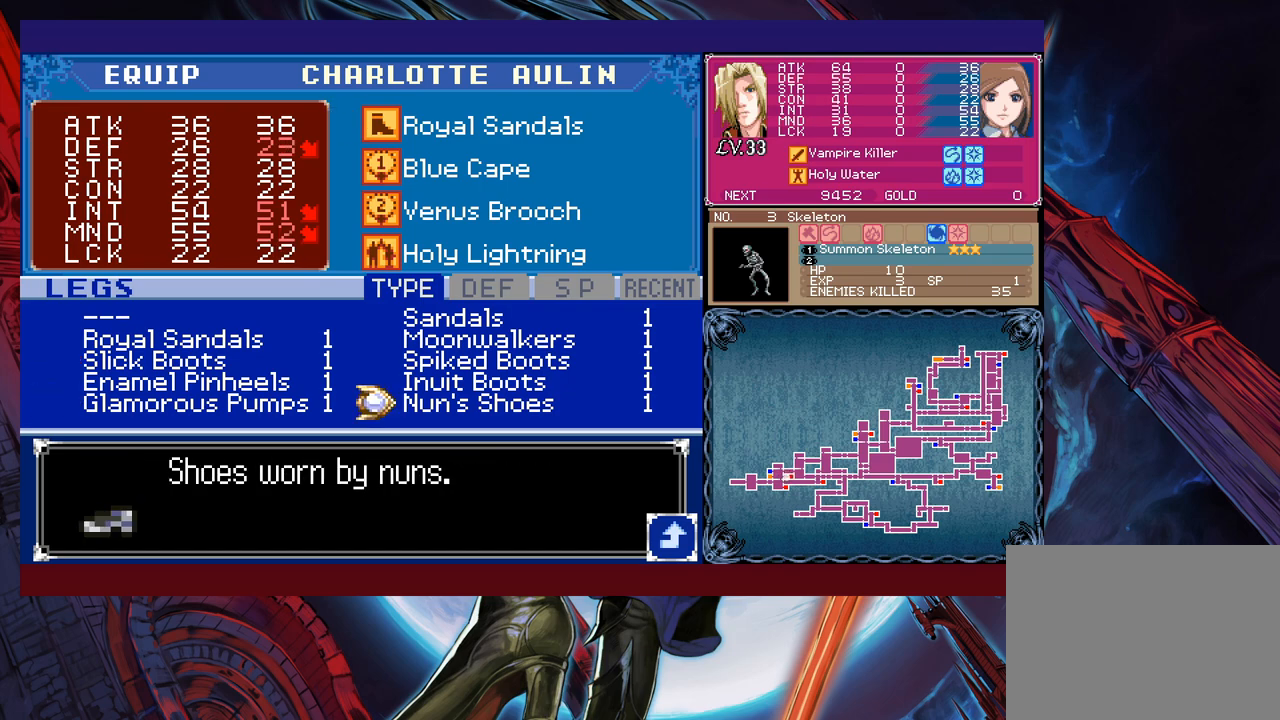
{"buttons": [], "left_stick": "center", "events": [[17, "left_stick", "center"], [100, "left_stick", "up"], [217, "left_stick", "left"], [317, "left_stick", "center"], [367, "left_stick", "up"], [467, "left_stick", "center"]]}
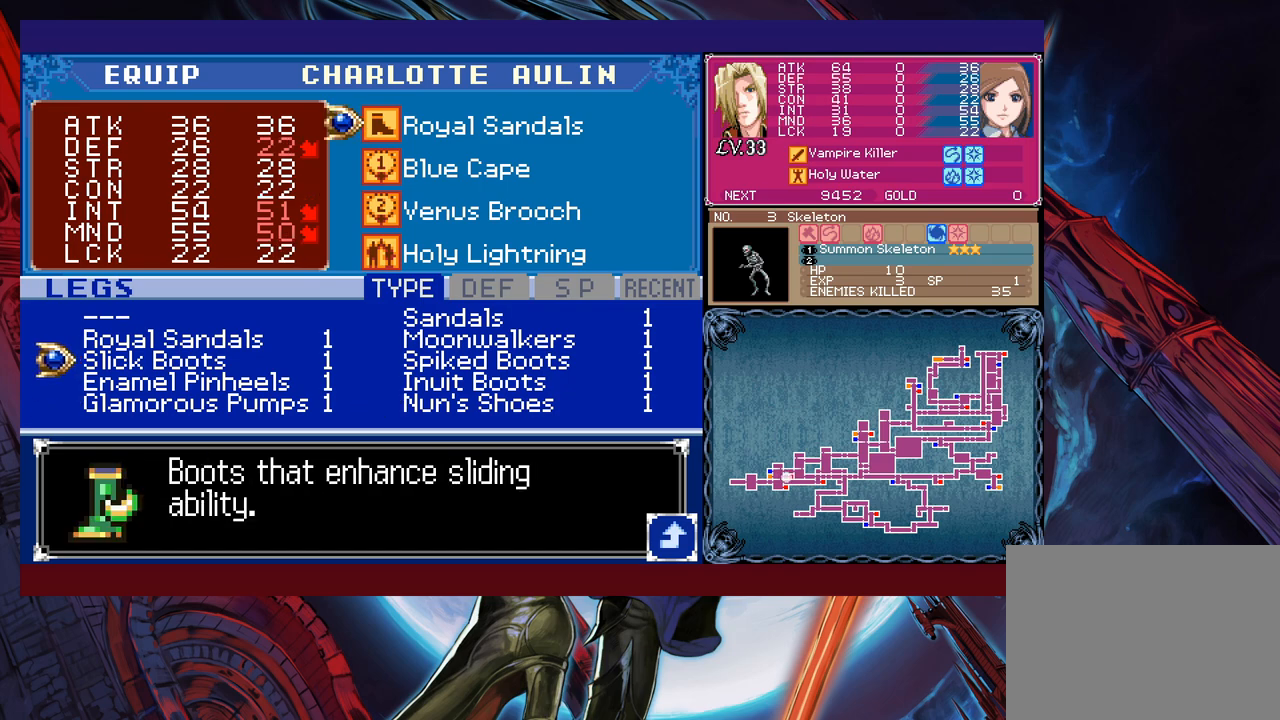
{"buttons": [], "left_stick": "left", "events": [[67, "left_stick", "right"], [217, "left_stick", "center"], [267, "left_stick", "down"], [417, "left_stick", "left"]]}
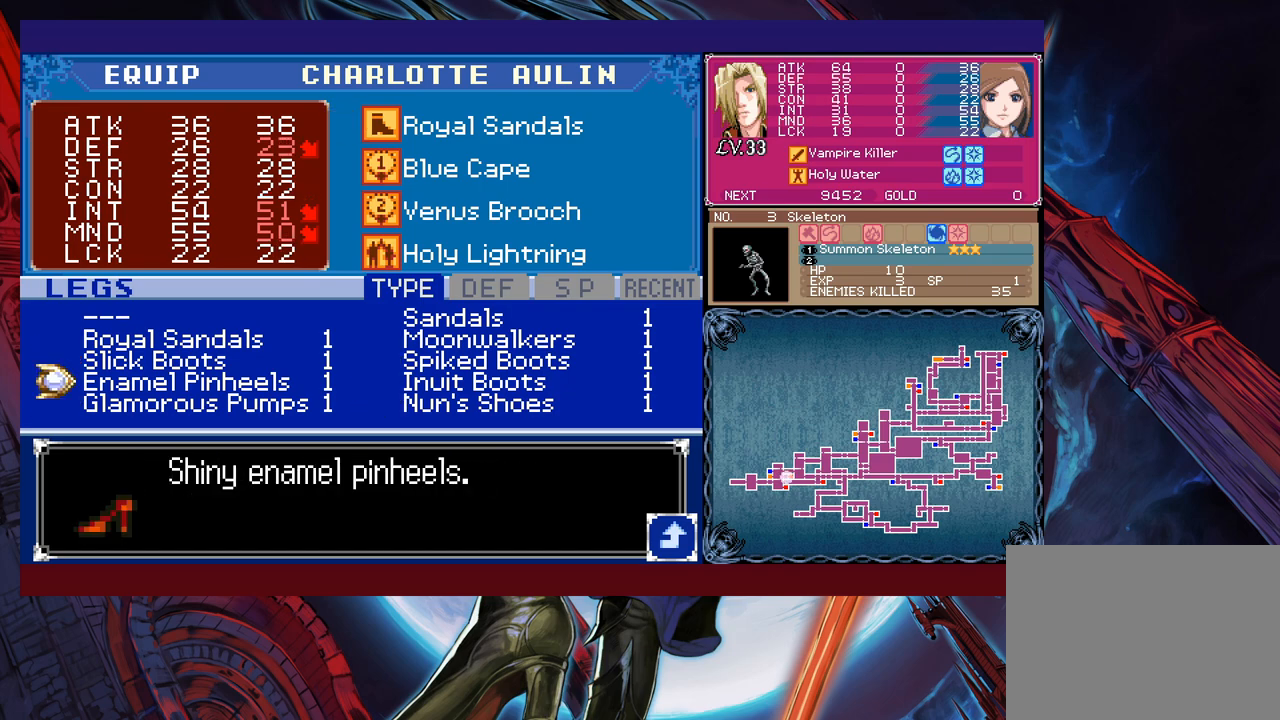
{"buttons": [], "left_stick": "up-left", "events": [[50, "left_stick", "up"], [150, "left_stick", "center"], [217, "left_stick", "right"], [317, "left_stick", "center"], [400, "left_stick", "up"], [467, "left_stick", "up-left"]]}
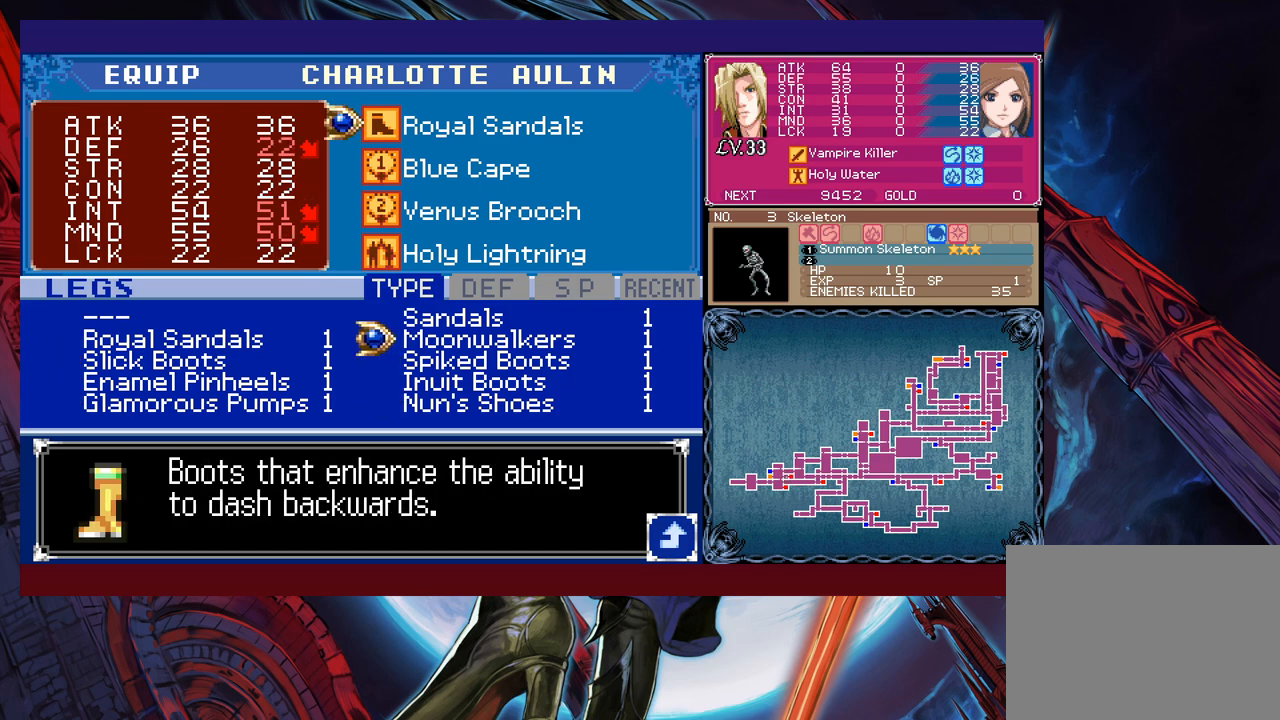
{"buttons": [], "left_stick": "right", "events": [[17, "left_stick", "left"], [117, "left_stick", "center"], [167, "left_stick", "up-right"], [250, "left_stick", "center"], [467, "left_stick", "right"]]}
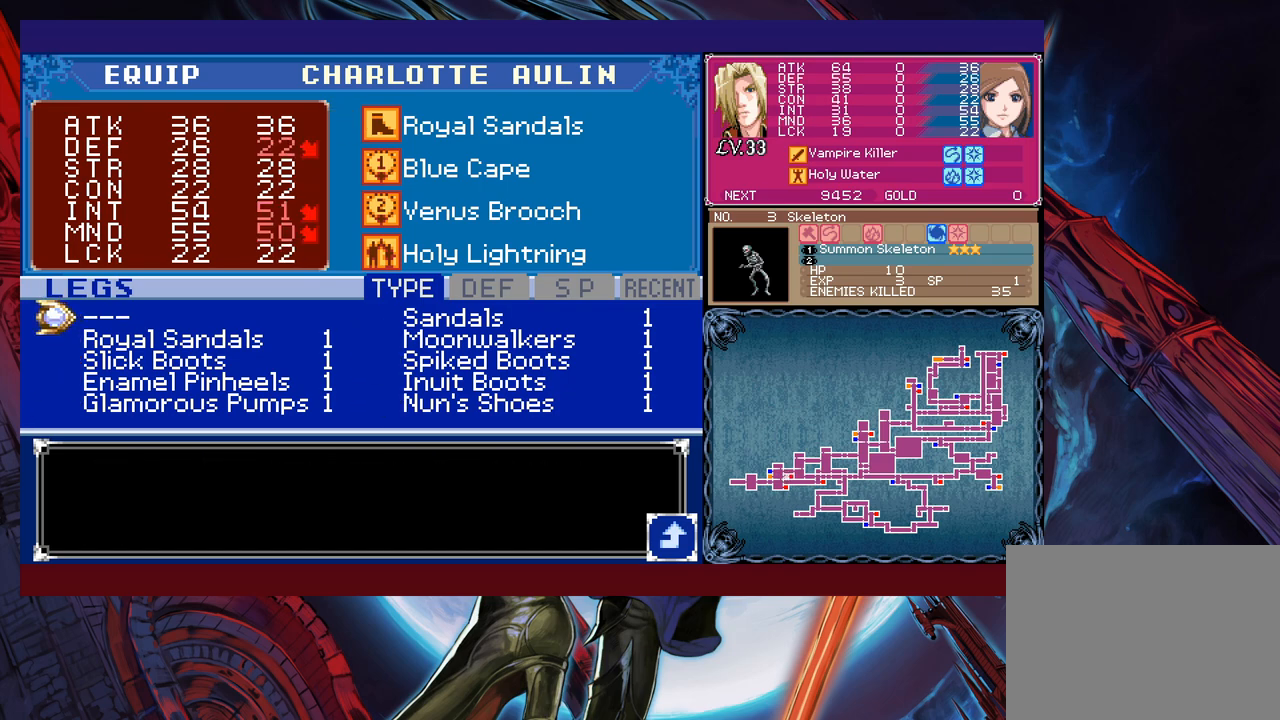
{"buttons": ["B"], "left_stick": "center", "events": [[100, "left_stick", "center"], [367, "B", "down"]]}
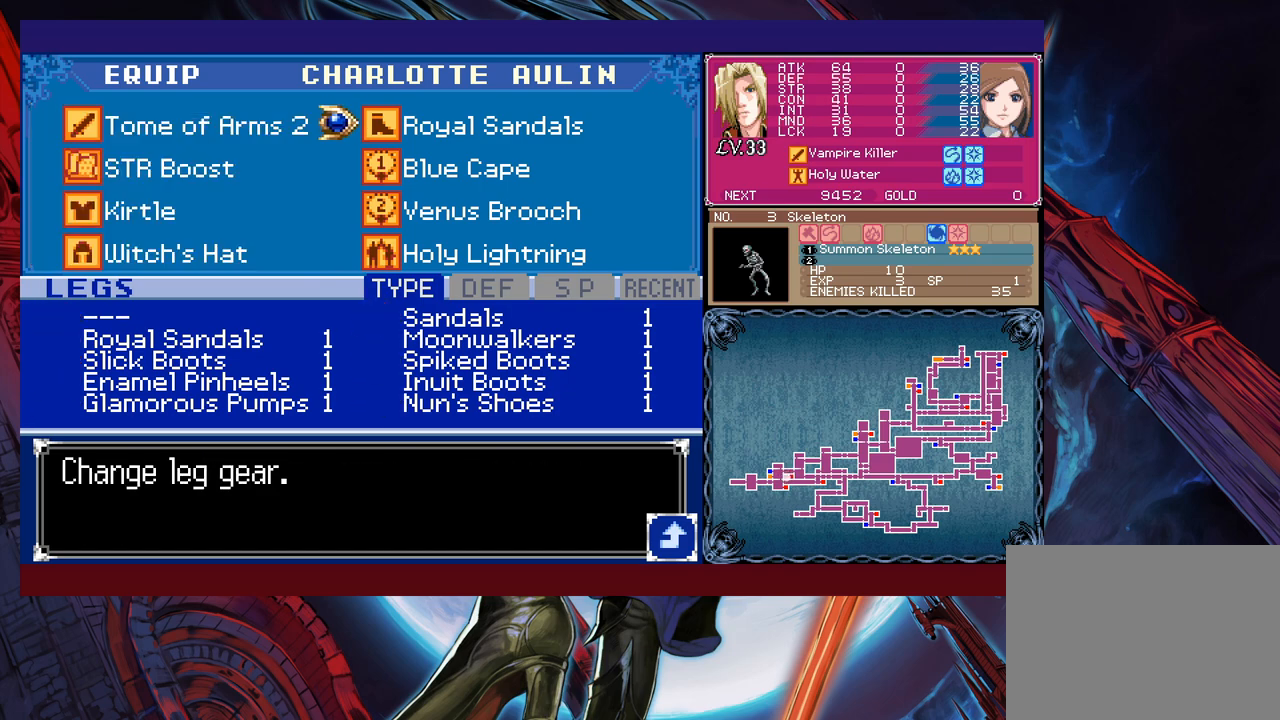
{"buttons": [], "left_stick": "down", "events": [[17, "B", "up"], [50, "left_stick", "left"], [167, "left_stick", "down"], [417, "left_stick", "center"], [467, "left_stick", "down"]]}
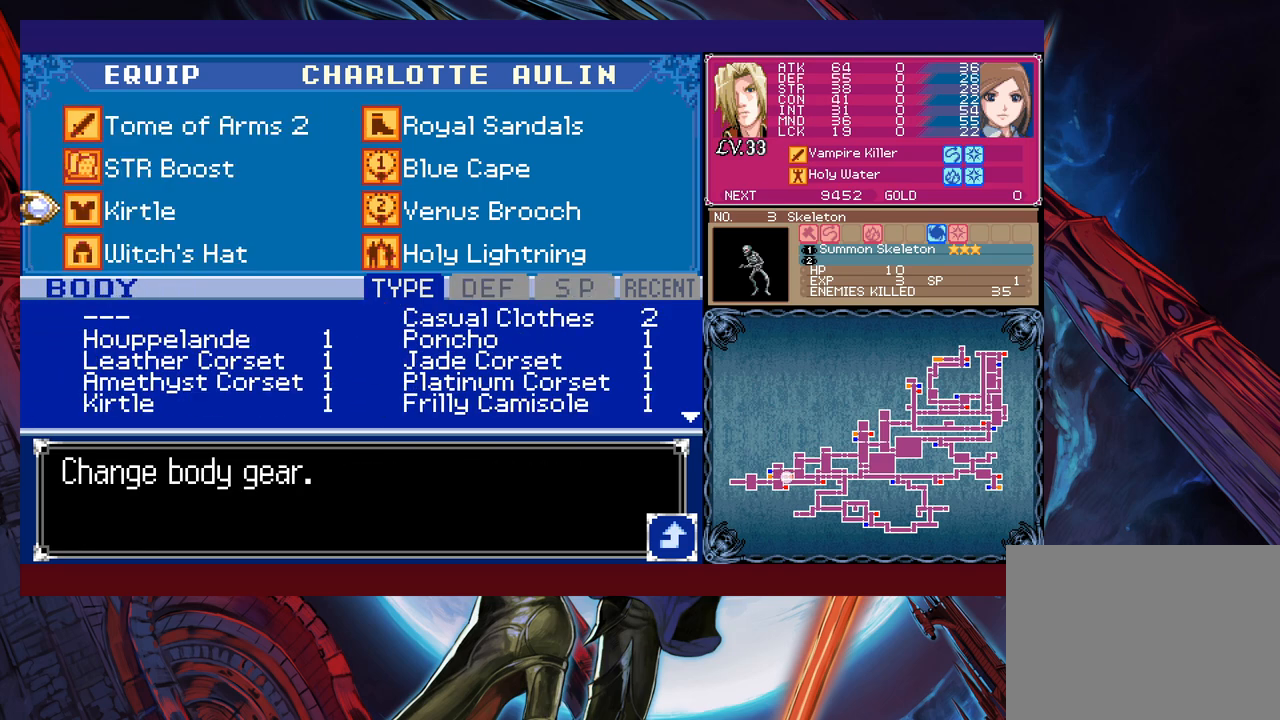
{"buttons": [], "left_stick": "center", "events": [[67, "left_stick", "center"], [117, "A", "down"], [250, "A", "up"], [417, "left_stick", "down"], [500, "left_stick", "center"]]}
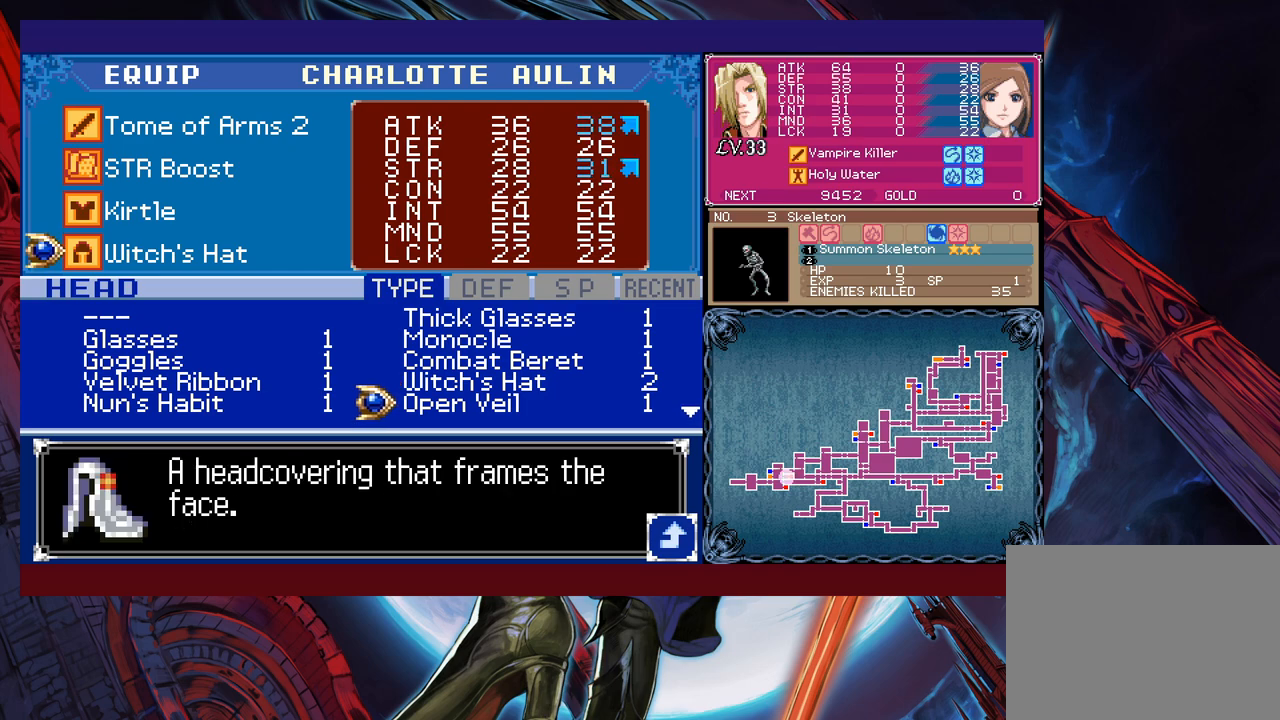
{"buttons": [], "left_stick": "center", "events": [[67, "left_stick", "down"], [150, "left_stick", "center"], [217, "left_stick", "down"], [317, "left_stick", "center"]]}
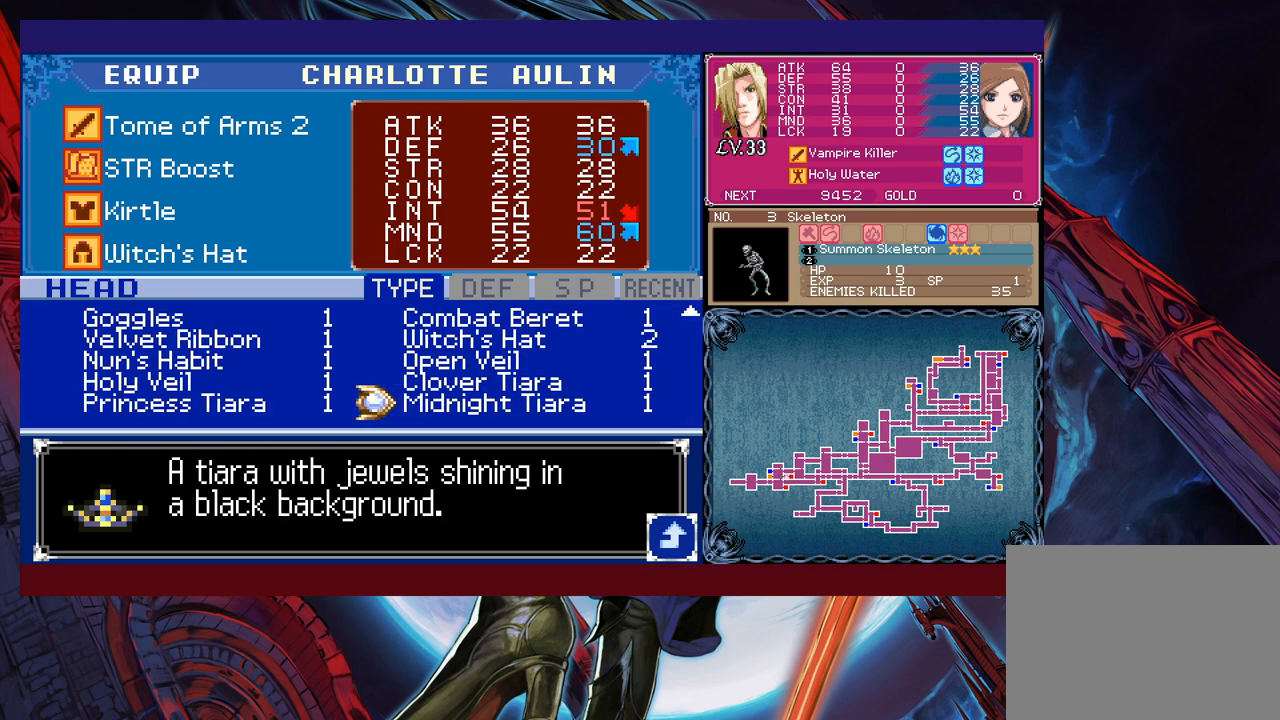
{"buttons": [], "left_stick": "down", "events": [[50, "left_stick", "down"], [117, "left_stick", "center"], [217, "left_stick", "down"], [317, "left_stick", "center"], [400, "left_stick", "down"]]}
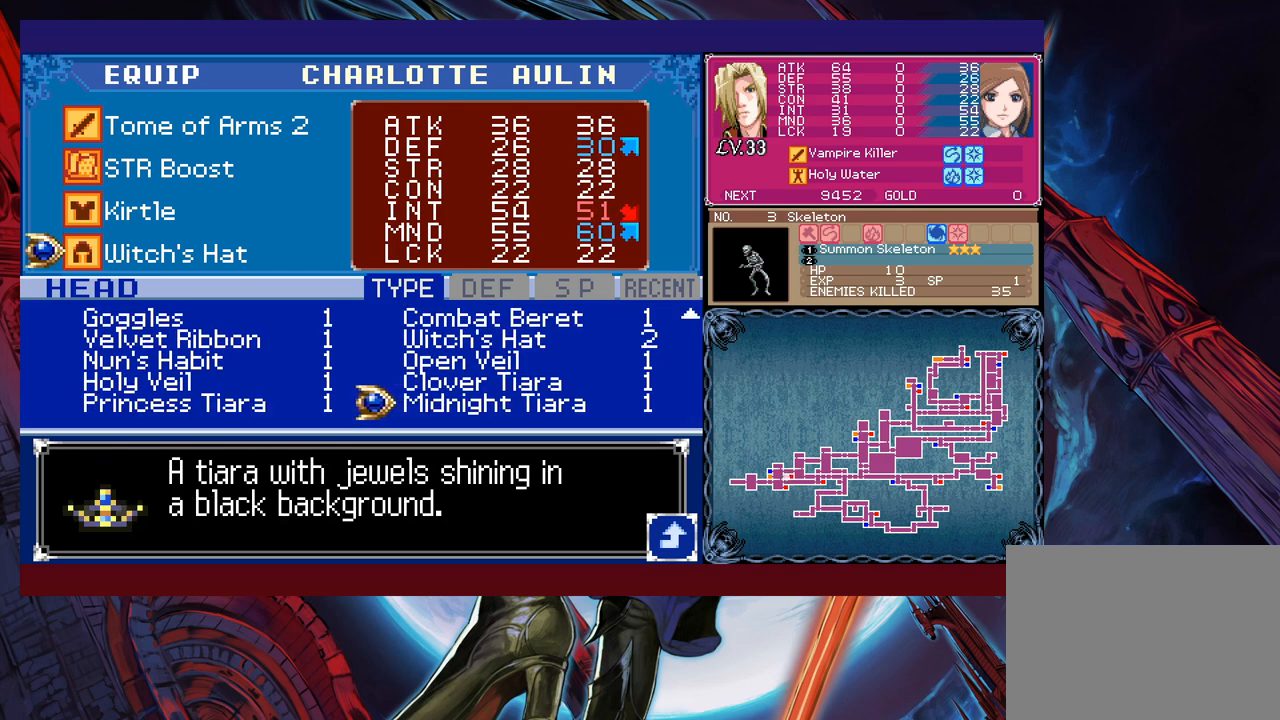
{"buttons": [], "left_stick": "center", "events": [[17, "left_stick", "center"], [350, "left_stick", "left"], [467, "left_stick", "center"]]}
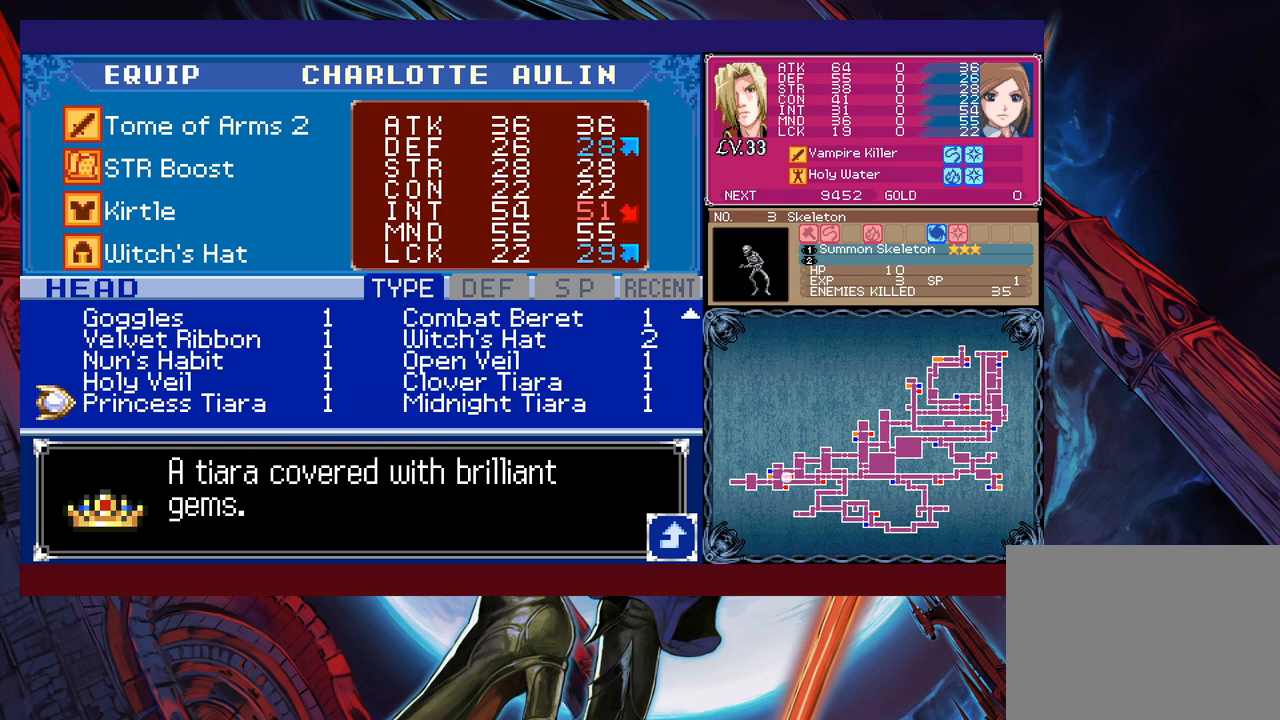
{"buttons": [], "left_stick": "center", "events": [[167, "left_stick", "down"], [300, "left_stick", "center"], [367, "left_stick", "up"], [500, "left_stick", "center"]]}
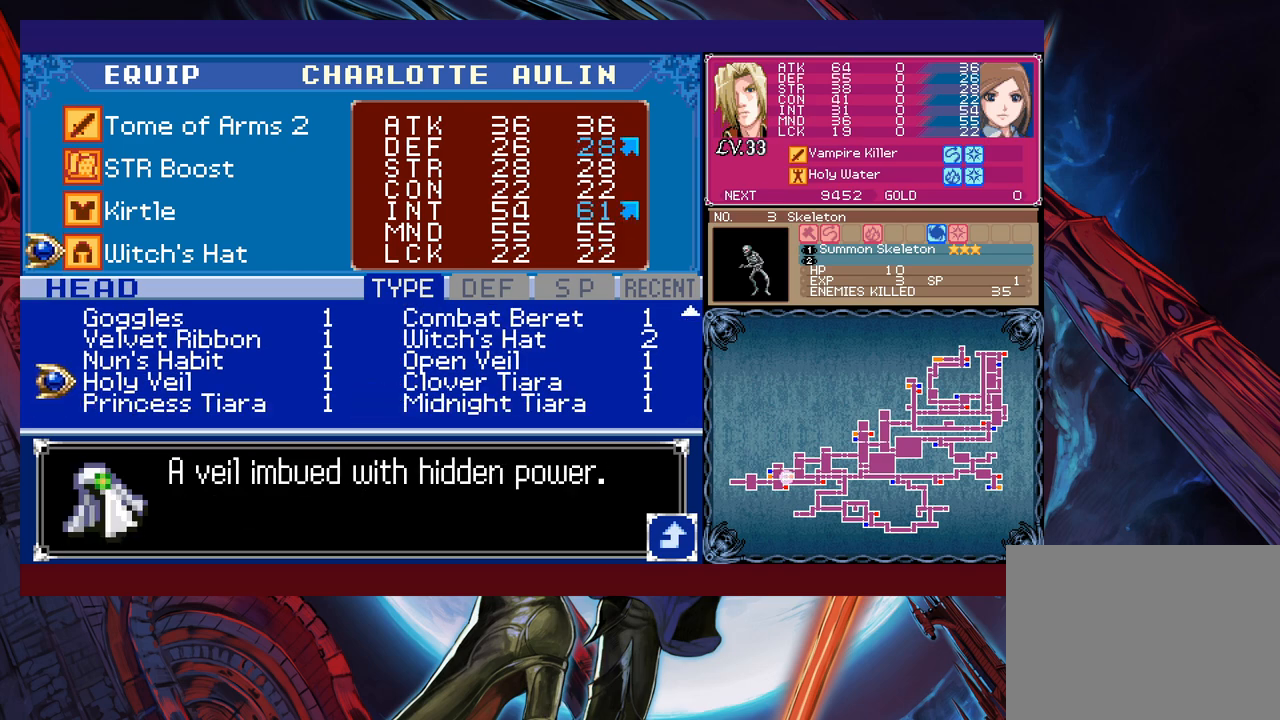
{"buttons": [], "left_stick": "center", "events": [[67, "left_stick", "right"], [200, "left_stick", "center"], [317, "left_stick", "left"], [450, "left_stick", "center"]]}
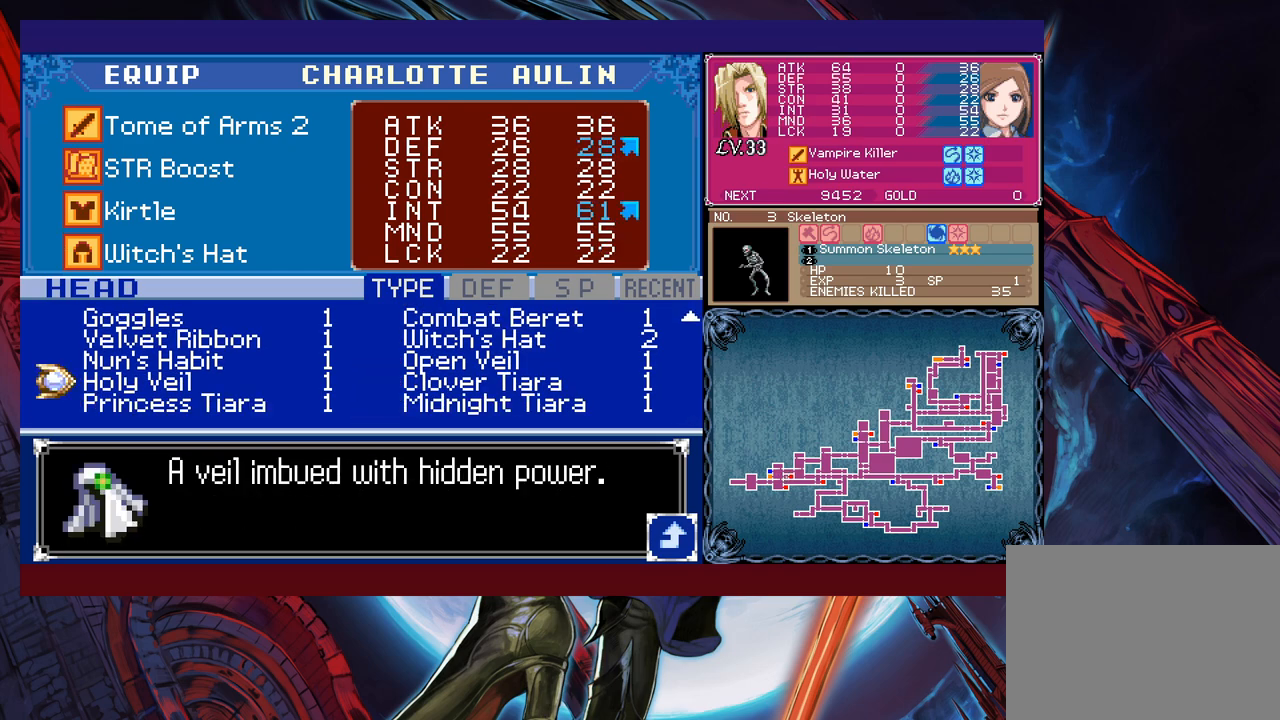
{"buttons": [], "left_stick": "center", "events": []}
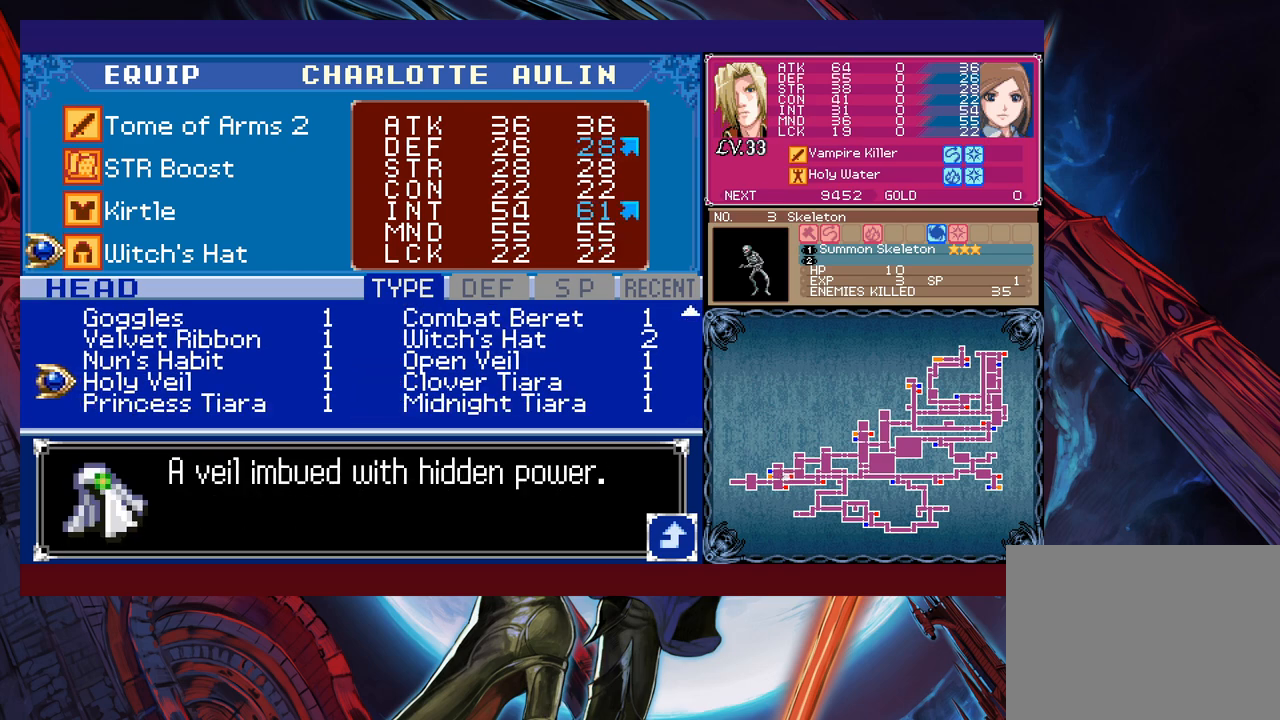
{"buttons": ["A"], "left_stick": "center", "events": [[417, "A", "down"]]}
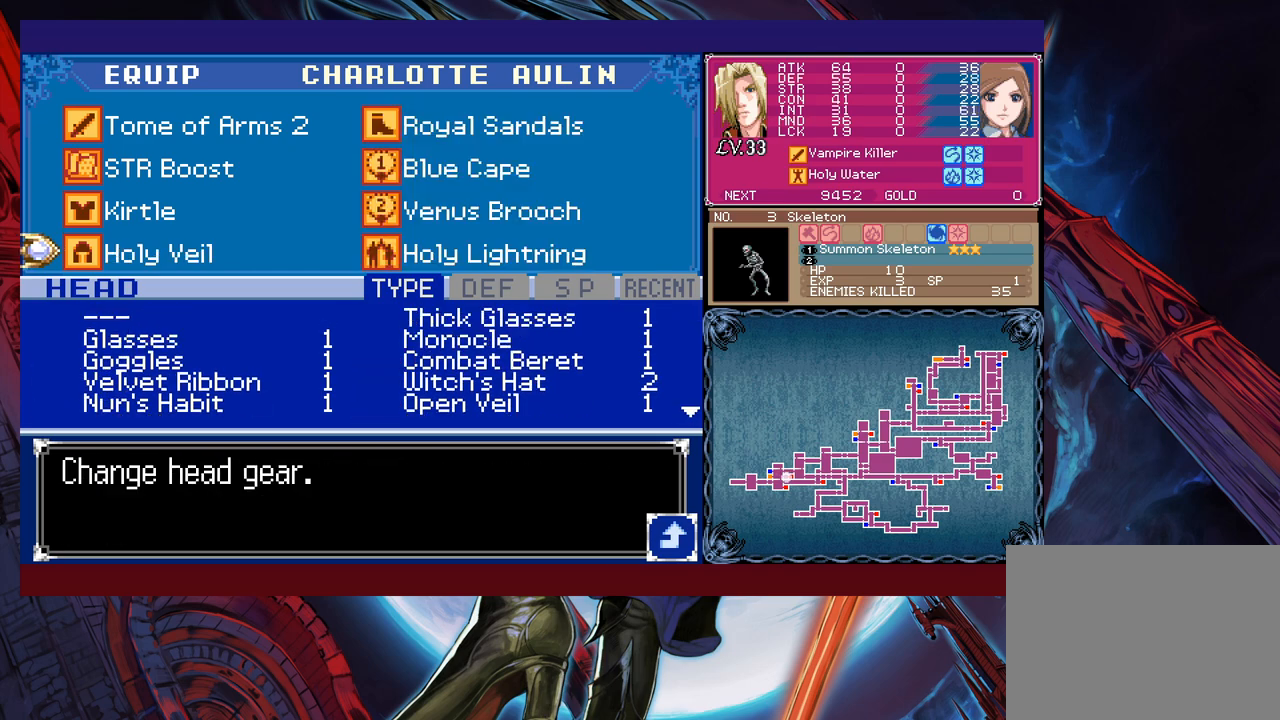
{"buttons": [], "left_stick": "center", "events": [[17, "A", "up"]]}
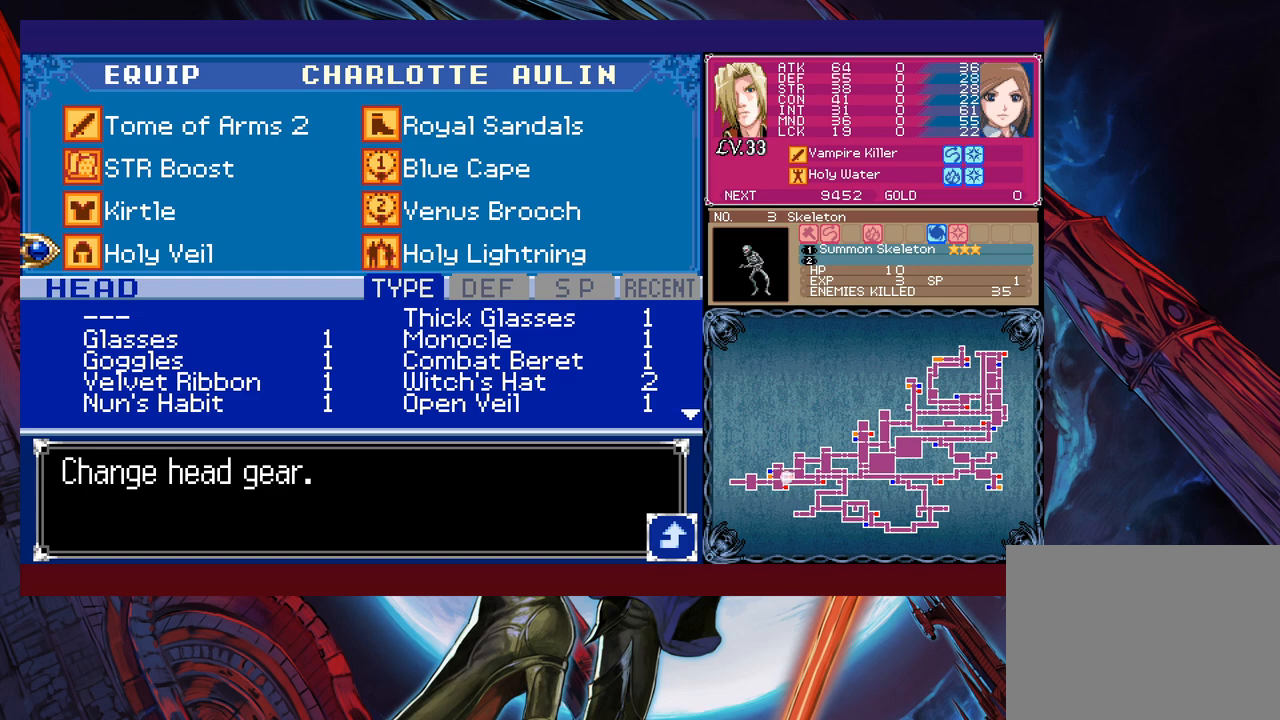
{"buttons": [], "left_stick": "center", "events": [[367, "A", "down"], [450, "A", "up"]]}